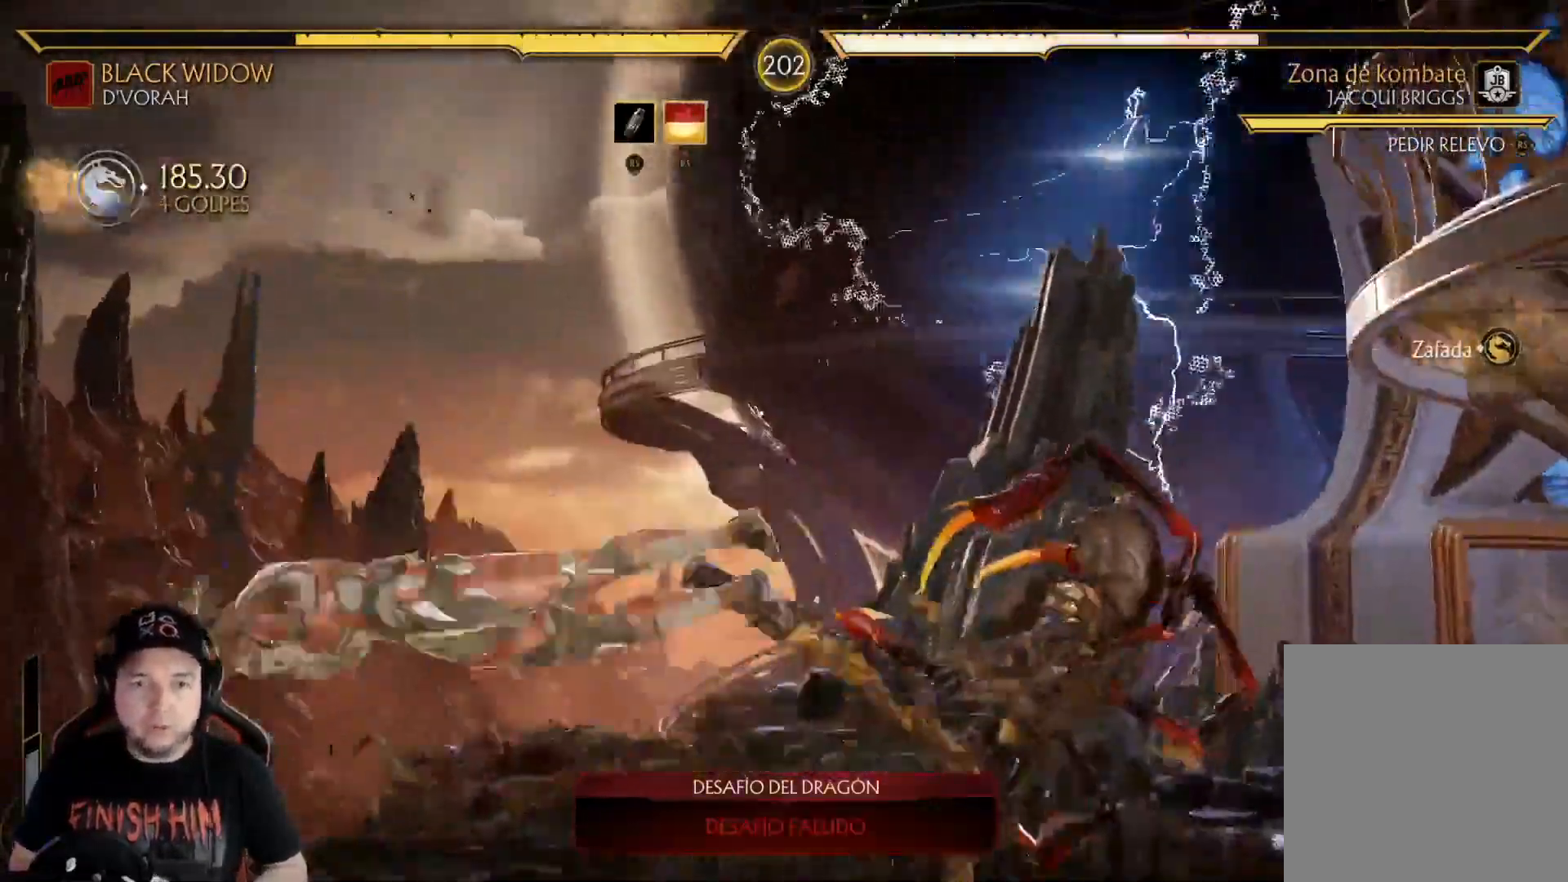
Gameplay with a controller (Xbox layout); each line is a JSON object with the inputs held at the frame after it. "events" lists button and stick changes between this image and that frame as [ms after this image, input, new state], when the widget could be followed in between. Not read: L3 R3 SHARE.
{"buttons": ["R2"], "left_stick": "center", "right_stick": "center", "events": [[401, "R2", "down"]]}
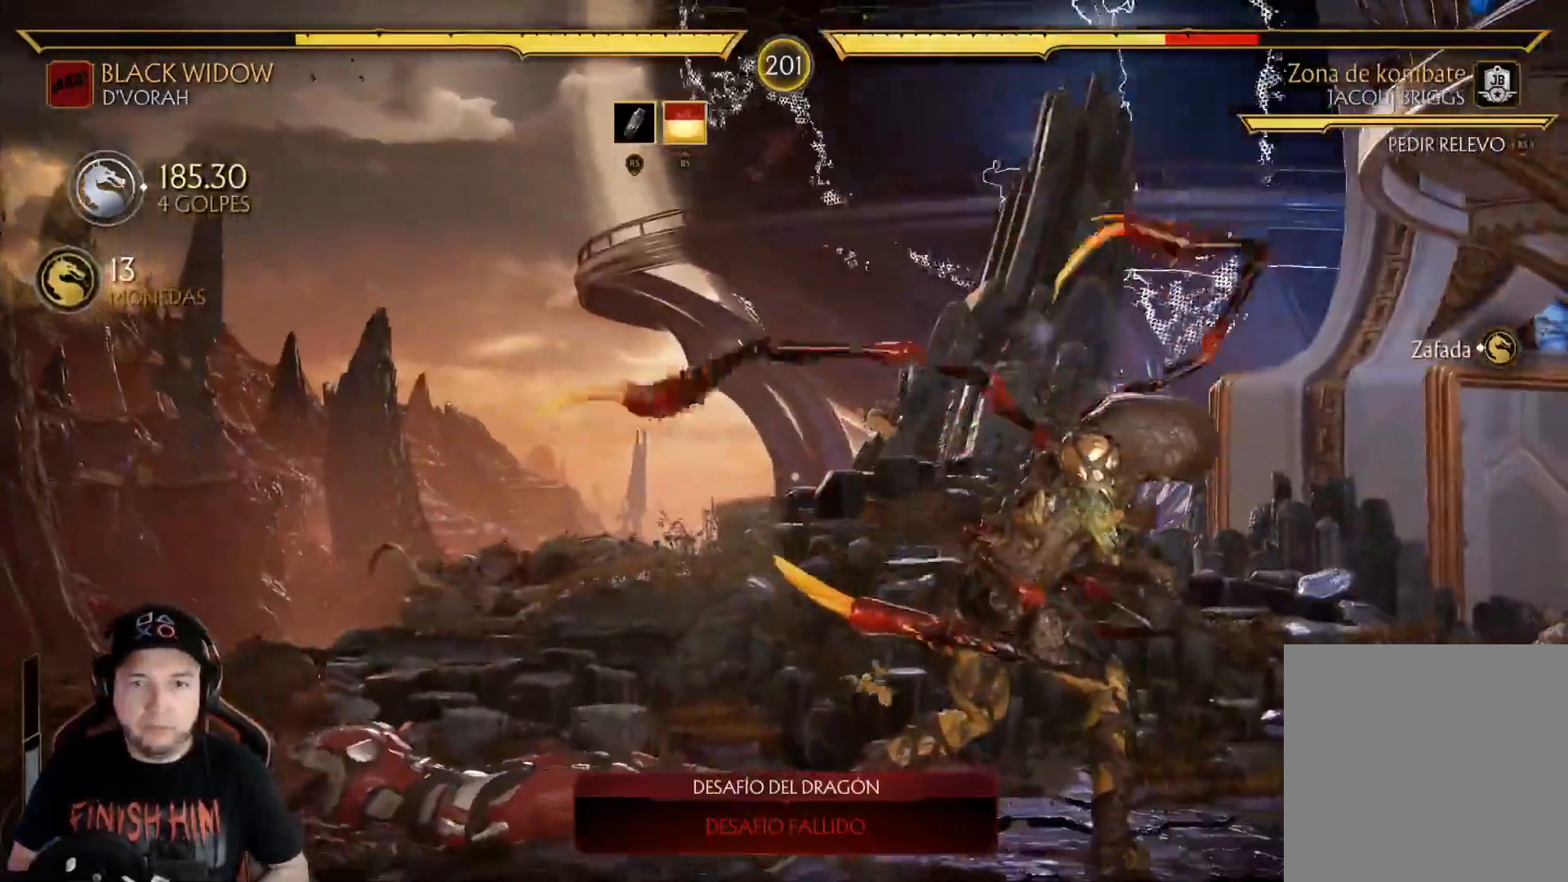
{"buttons": ["DPAD_UP", "DPAD_LEFT"], "left_stick": "center", "right_stick": "center", "events": [[34, "R2", "up"], [67, "DPAD_LEFT", "down"], [134, "DPAD_UP", "down"]]}
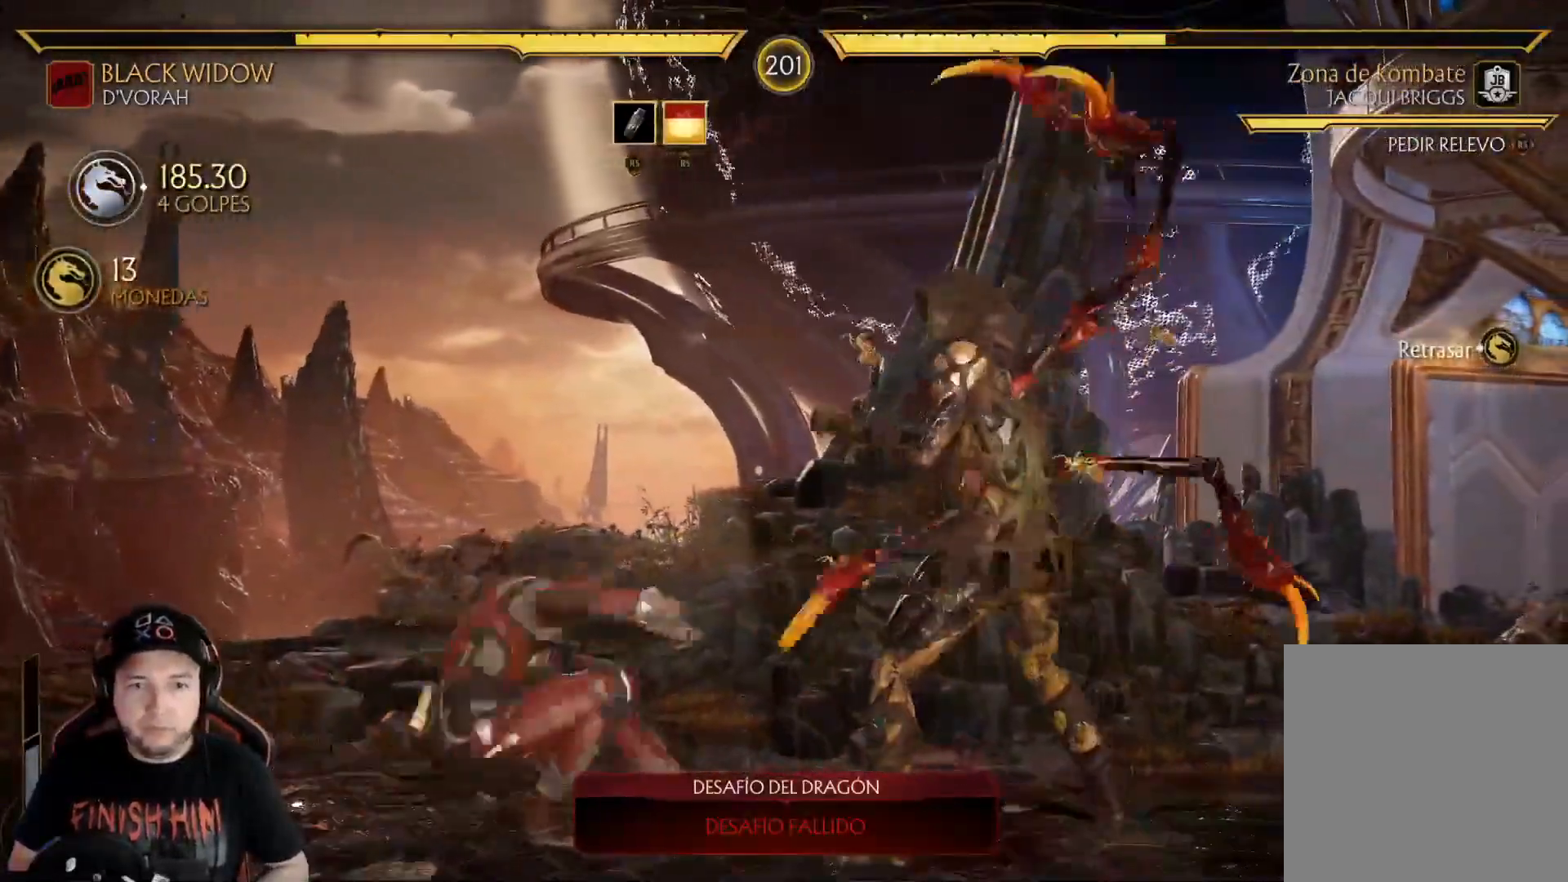
{"buttons": ["DPAD_UP", "DPAD_LEFT"], "left_stick": "center", "right_stick": "center", "events": []}
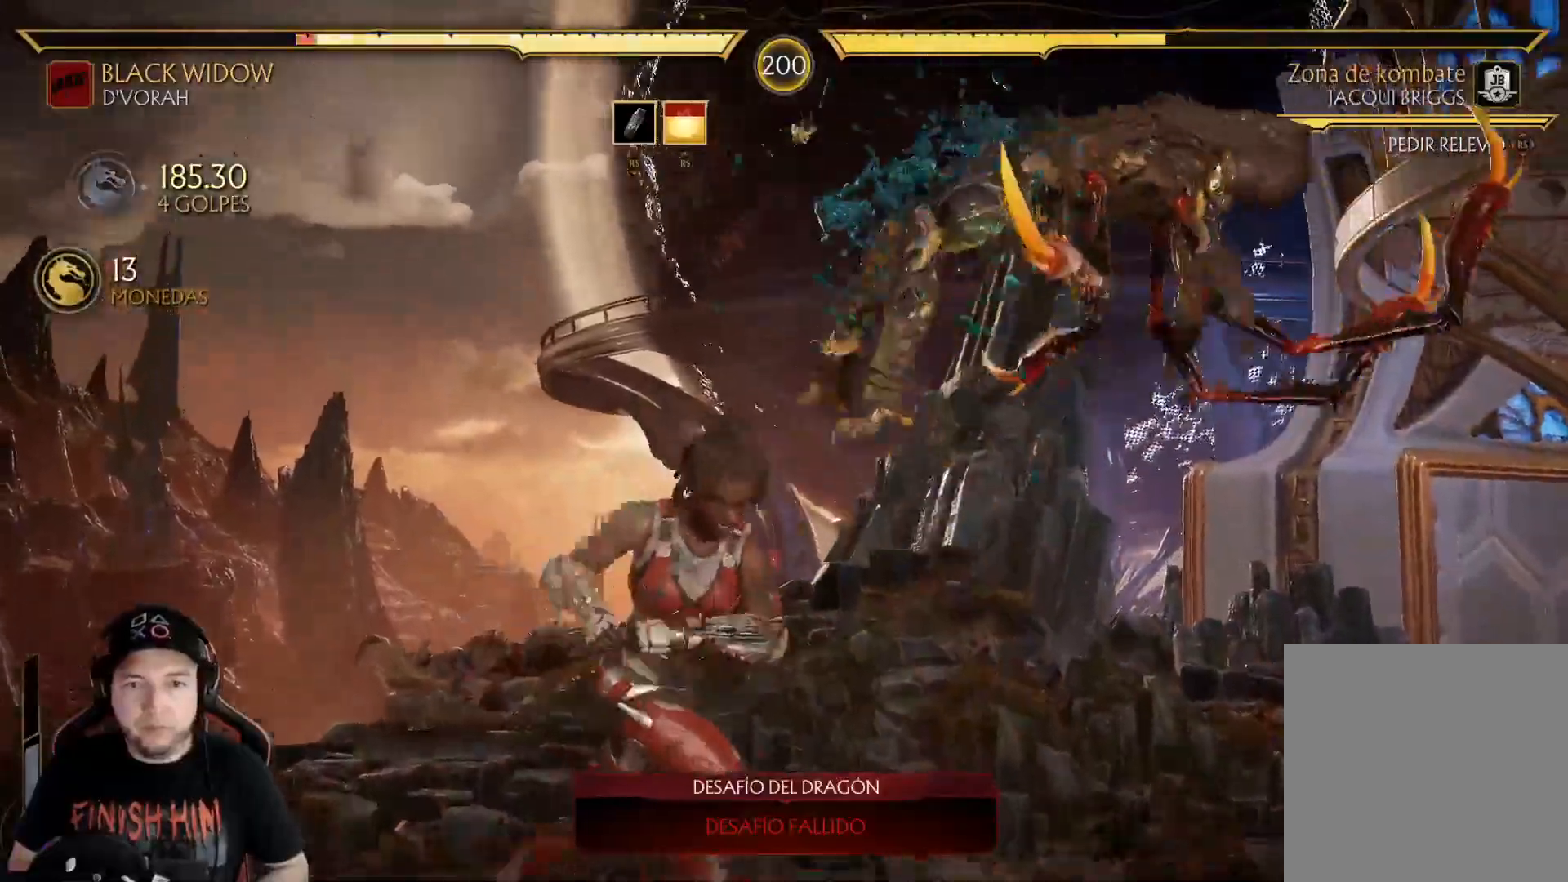
{"buttons": ["R2"], "left_stick": "center", "right_stick": "center", "events": [[50, "DPAD_UP", "up"], [67, "DPAD_LEFT", "up"], [201, "DPAD_DOWN", "down"], [284, "DPAD_DOWN", "up"], [334, "DPAD_DOWN", "down"], [418, "R2", "down"], [468, "DPAD_DOWN", "up"]]}
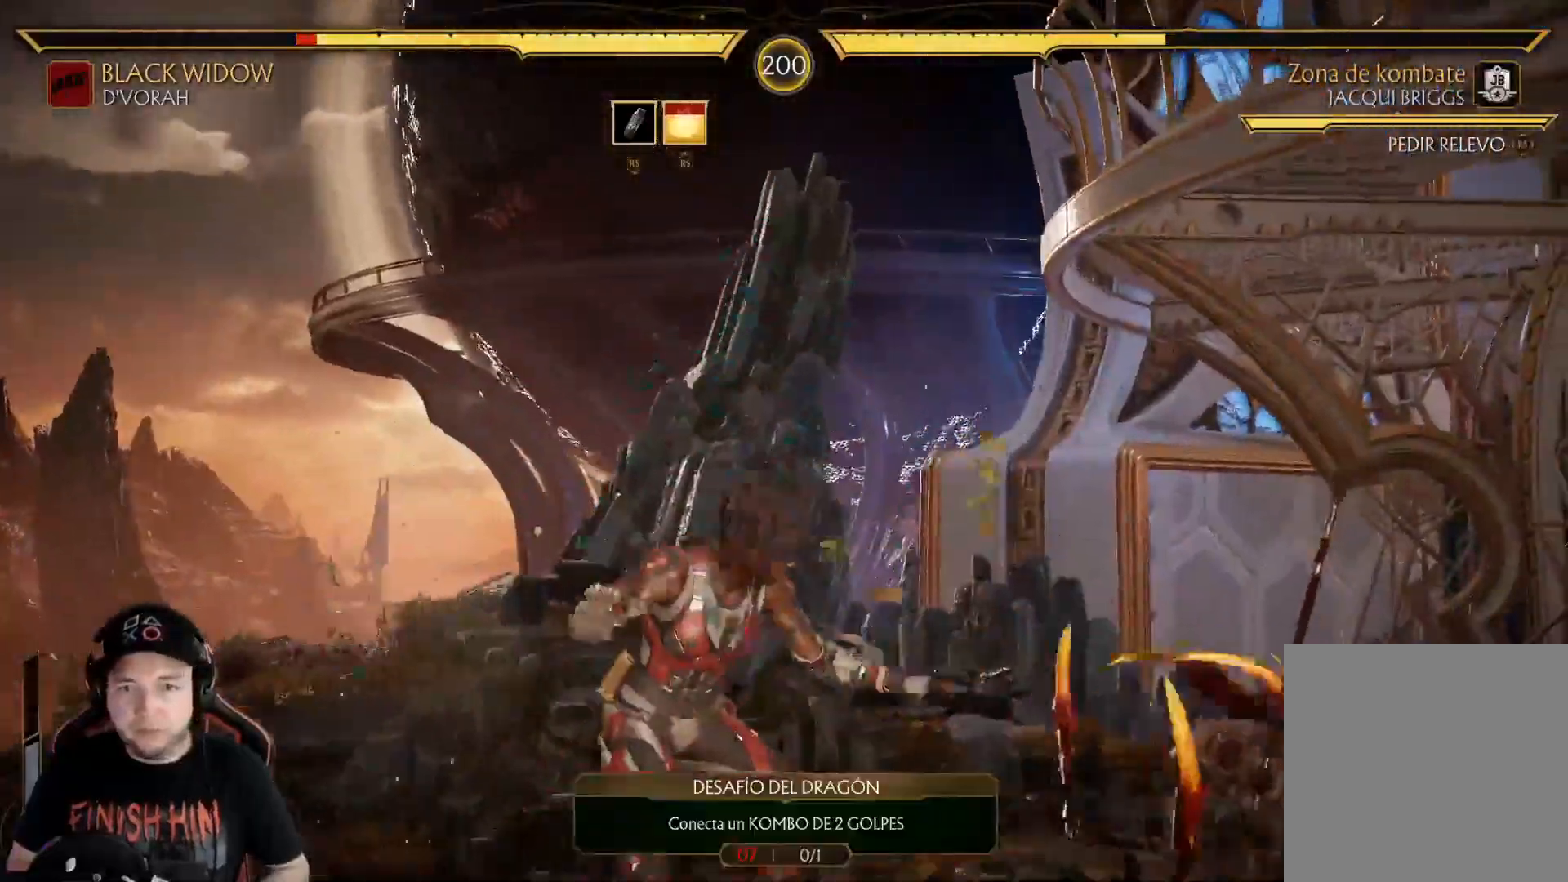
{"buttons": ["R2", "DPAD_DOWN", "DPAD_RIGHT"], "left_stick": "center", "right_stick": "center", "events": [[50, "R2", "up"], [100, "right_stick", "down"], [133, "DPAD_DOWN", "down"], [200, "right_stick", "center"], [217, "DPAD_DOWN", "up"], [300, "DPAD_DOWN", "down"], [300, "R2", "down"], [317, "DPAD_DOWN", "up"], [317, "DPAD_RIGHT", "down"], [367, "DPAD_DOWN", "down"]]}